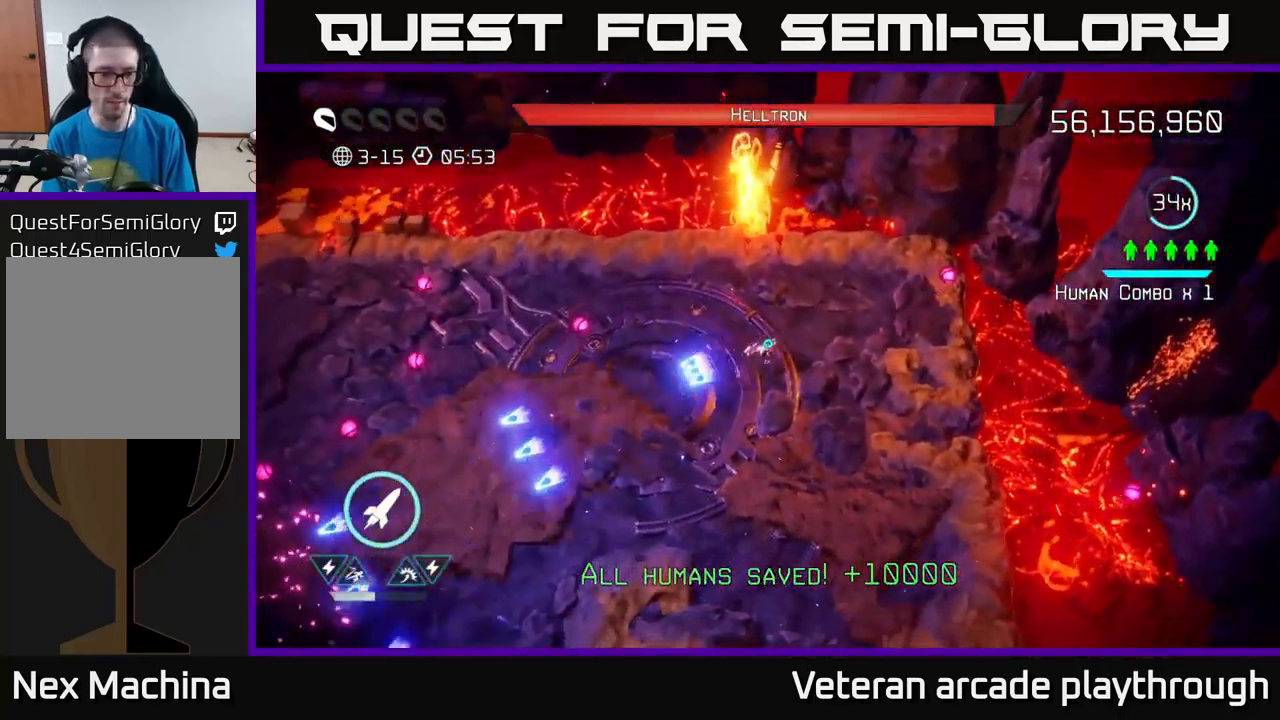
Gameplay with a controller (Xbox layout); each line is a JSON object with the inputs held at the frame after it. "events" lists button and stick changes between this image and that frame as [ms after this image, input, new state], when the widget could be followed in between.
{"buttons": [], "left_stick": "right", "right_stick": "down-left", "events": [[17, "left_stick", "down"], [483, "left_stick", "right"]]}
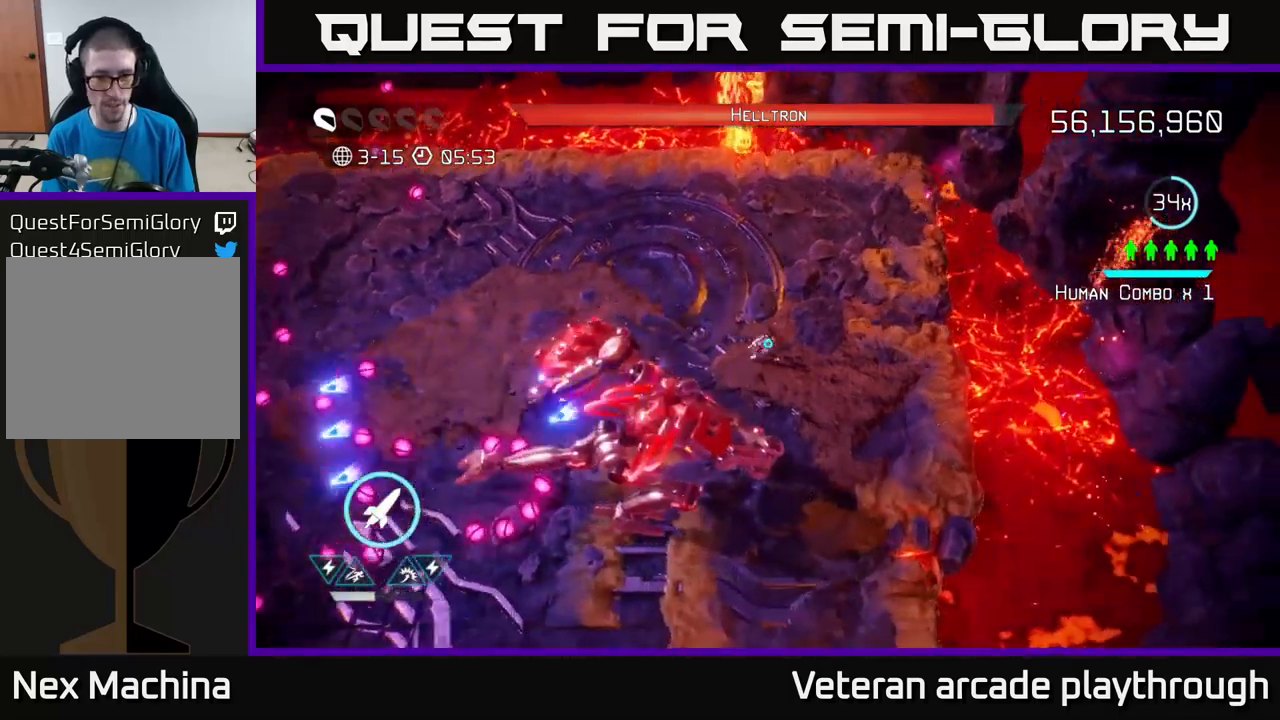
{"buttons": [], "left_stick": "up-left", "right_stick": "down", "events": [[17, "left_stick", "up-right"], [50, "R2", "down"], [150, "right_stick", "down"], [167, "R2", "up"], [200, "left_stick", "up-left"]]}
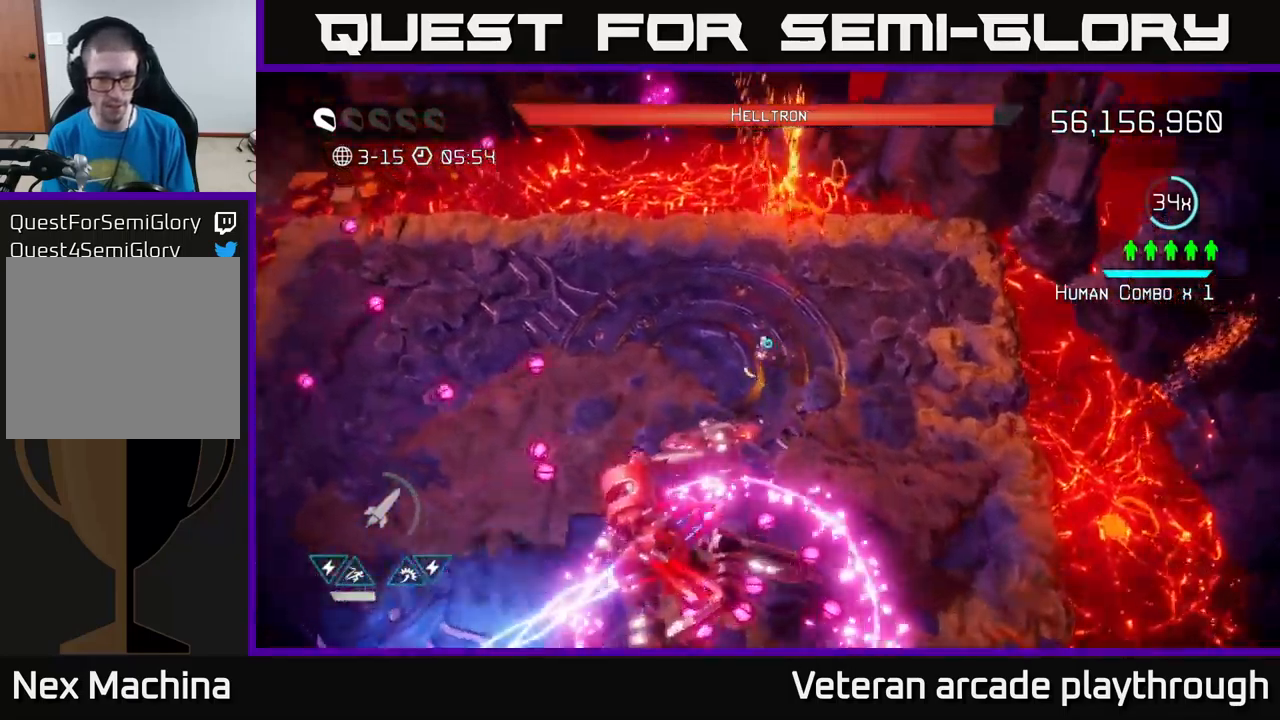
{"buttons": [], "left_stick": "right", "right_stick": "down-left", "events": [[84, "left_stick", "up"], [184, "left_stick", "up-right"], [317, "left_stick", "right"], [484, "right_stick", "down-left"]]}
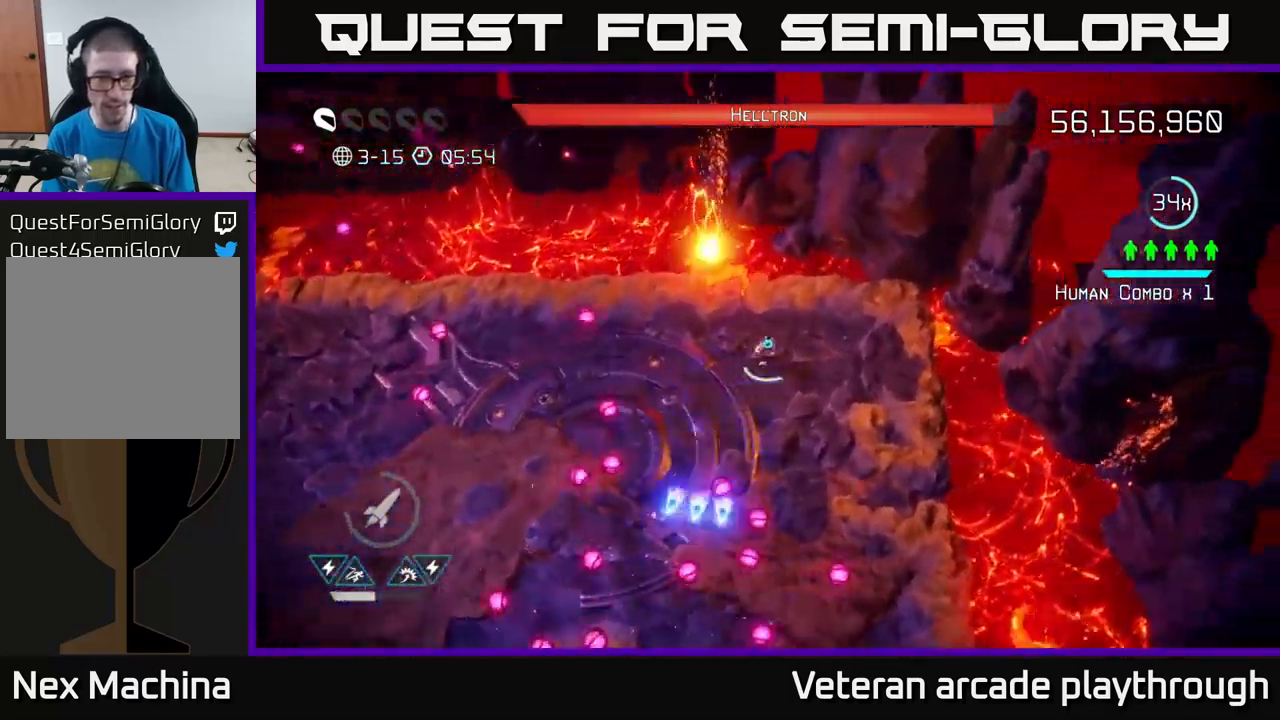
{"buttons": ["L2"], "left_stick": "down-left", "right_stick": "down-left", "events": [[317, "left_stick", "down"], [367, "left_stick", "down-left"], [384, "L2", "down"]]}
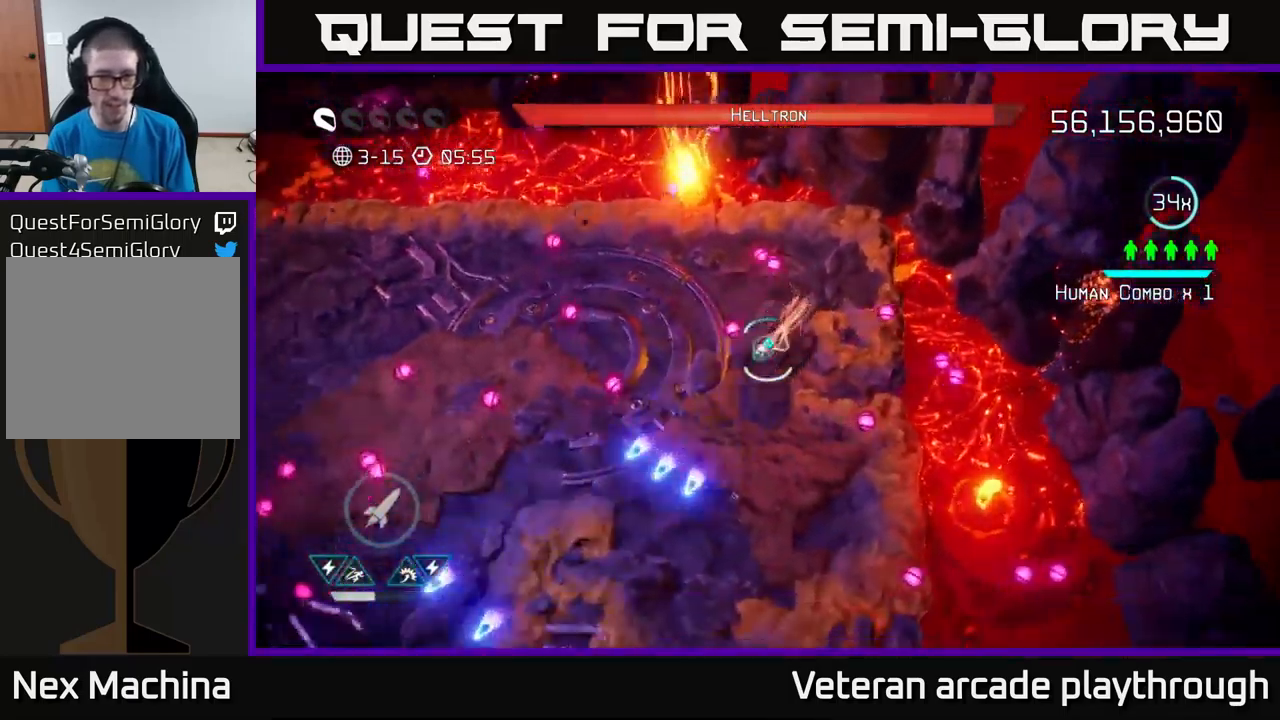
{"buttons": ["R2"], "left_stick": "down", "right_stick": "left", "events": [[17, "L2", "up"], [317, "right_stick", "left"], [434, "left_stick", "down"], [467, "R2", "down"]]}
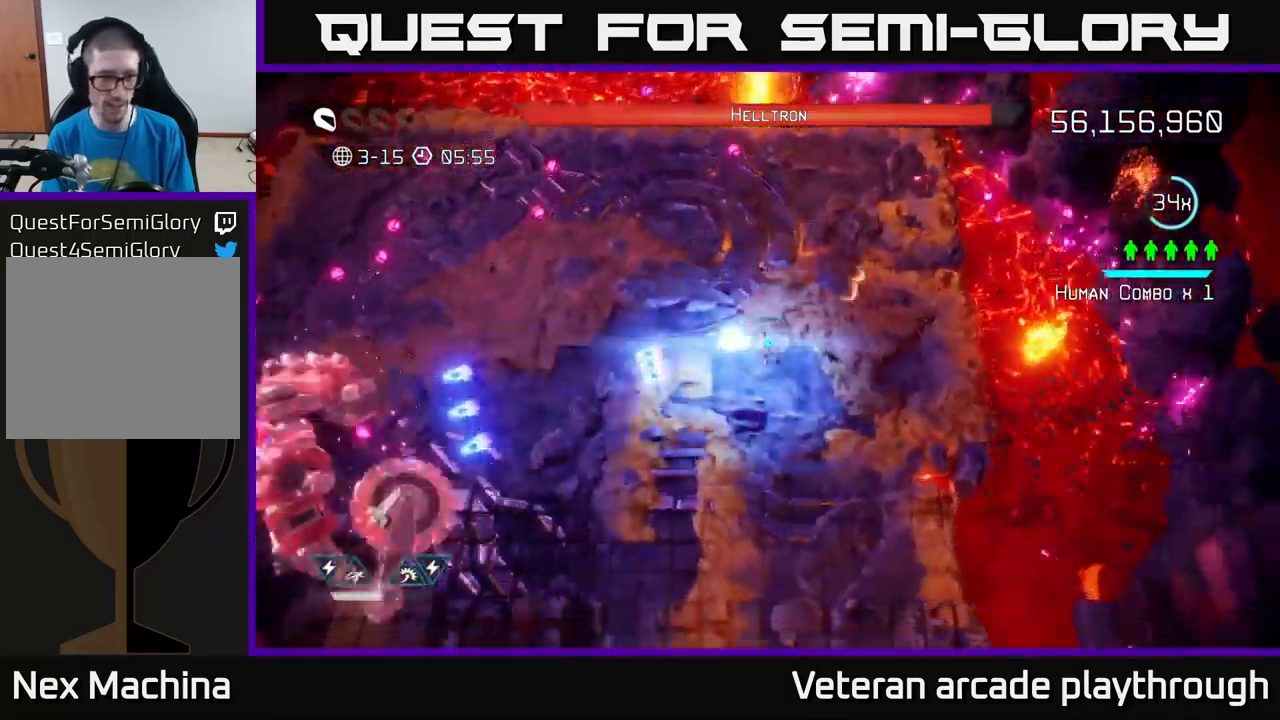
{"buttons": [], "left_stick": "left", "right_stick": "down-left", "events": [[17, "left_stick", "down-right"], [67, "R2", "up"], [134, "left_stick", "right"], [284, "right_stick", "down-left"], [350, "left_stick", "up-left"], [417, "left_stick", "left"]]}
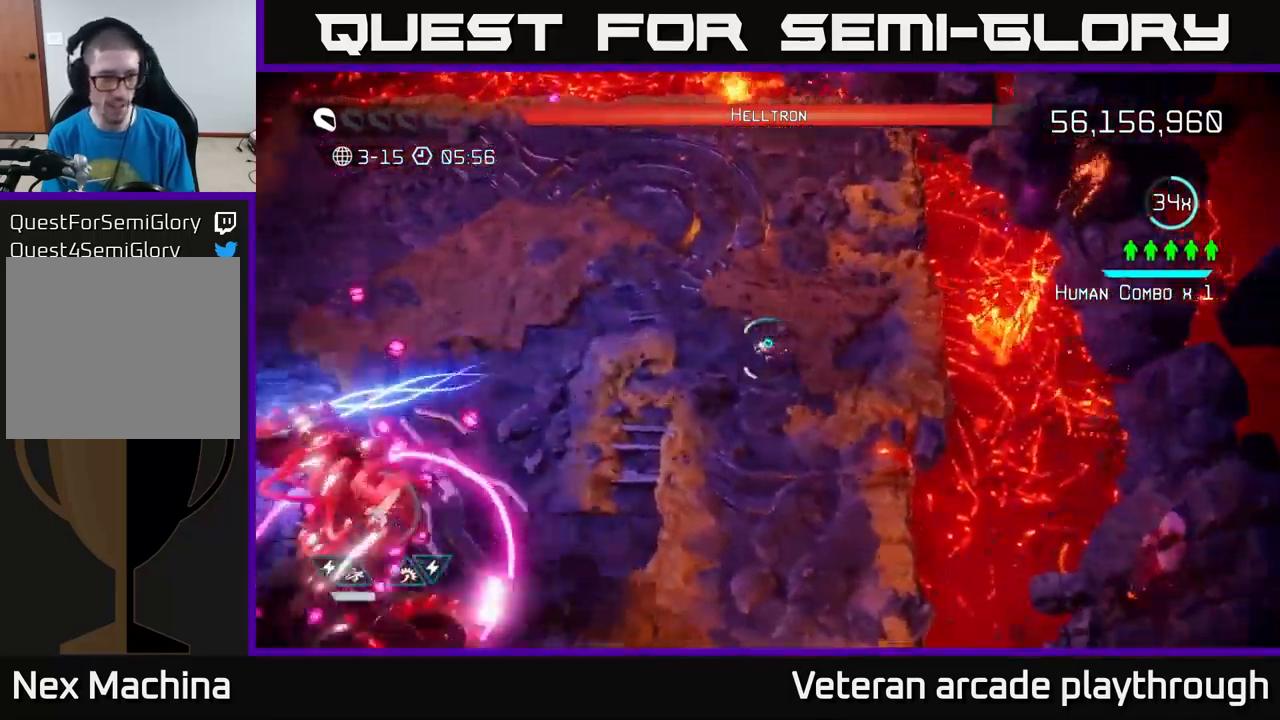
{"buttons": [], "left_stick": "up", "right_stick": "down-left", "events": [[84, "left_stick", "up-left"], [284, "left_stick", "up"]]}
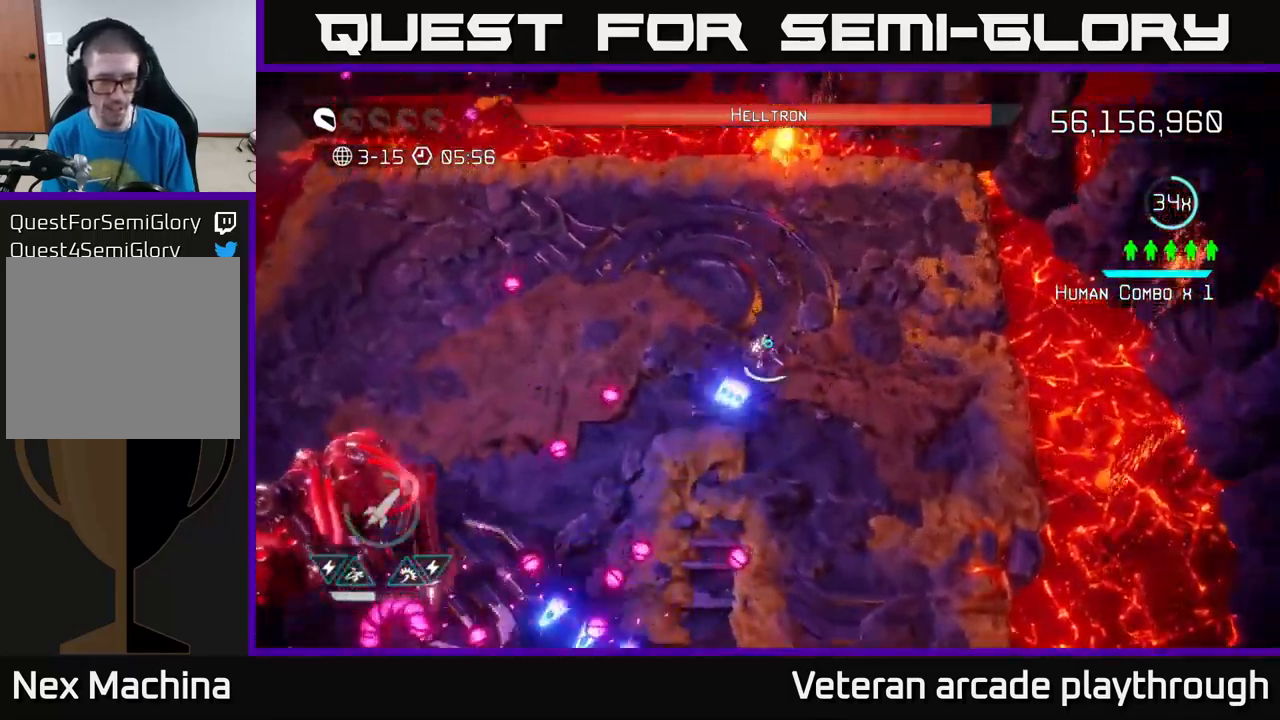
{"buttons": ["R2"], "left_stick": "left", "right_stick": "left", "events": [[17, "left_stick", "up-right"], [284, "right_stick", "left"], [367, "left_stick", "up-left"], [467, "R2", "down"], [484, "left_stick", "left"]]}
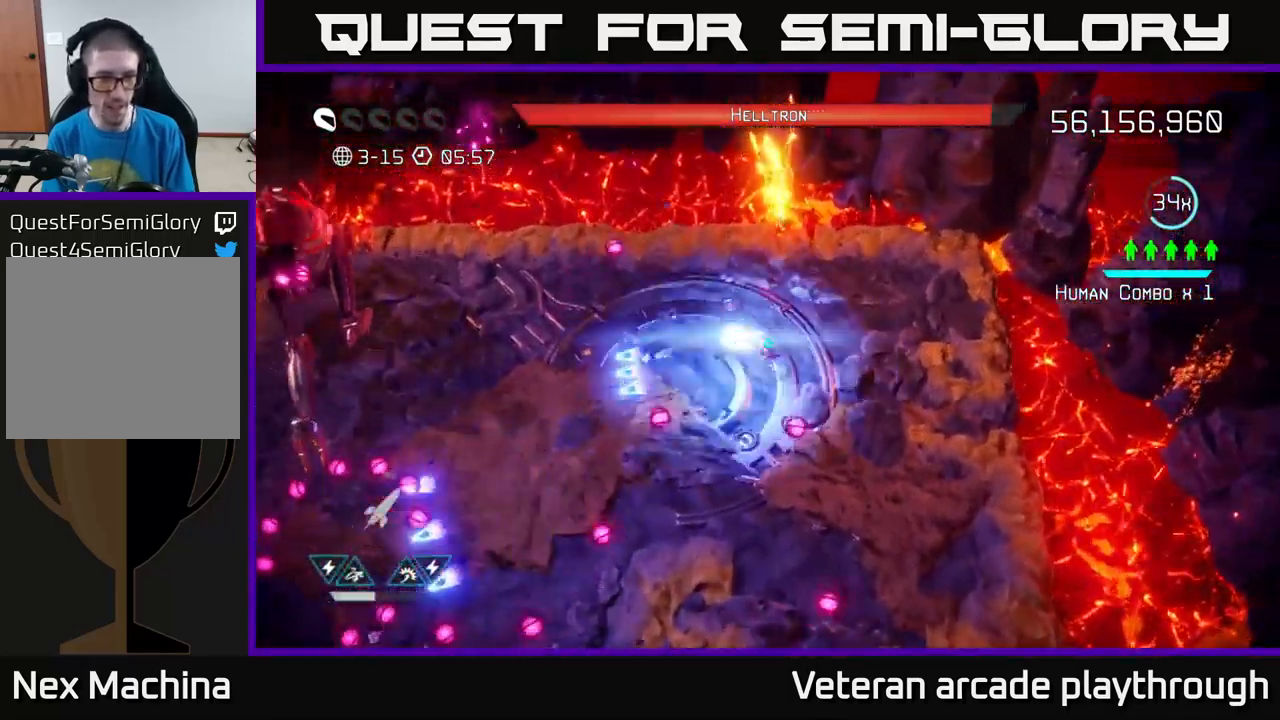
{"buttons": [], "left_stick": "up", "right_stick": "left", "events": [[17, "left_stick", "down"], [84, "R2", "up"], [100, "left_stick", "down-right"], [300, "left_stick", "up-left"], [500, "left_stick", "up"]]}
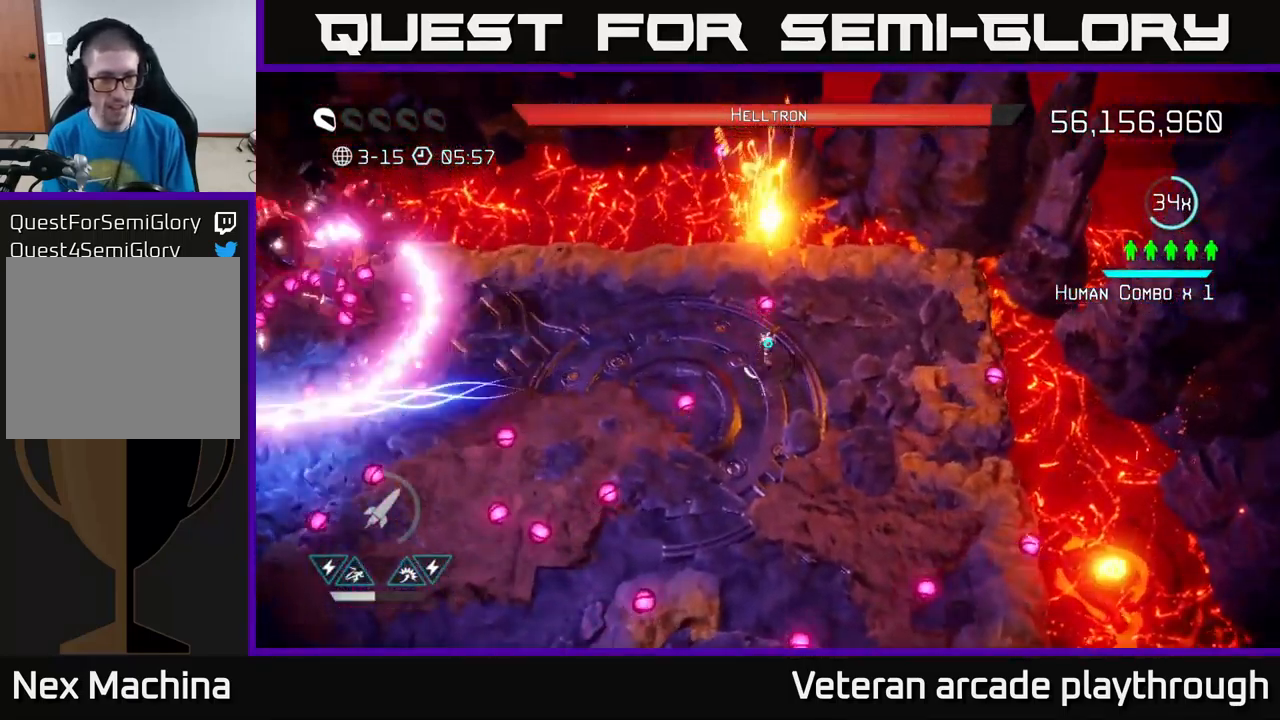
{"buttons": [], "left_stick": "down-right", "right_stick": "left", "events": [[300, "L2", "down"], [334, "left_stick", "right"], [467, "L2", "up"], [467, "left_stick", "down-right"]]}
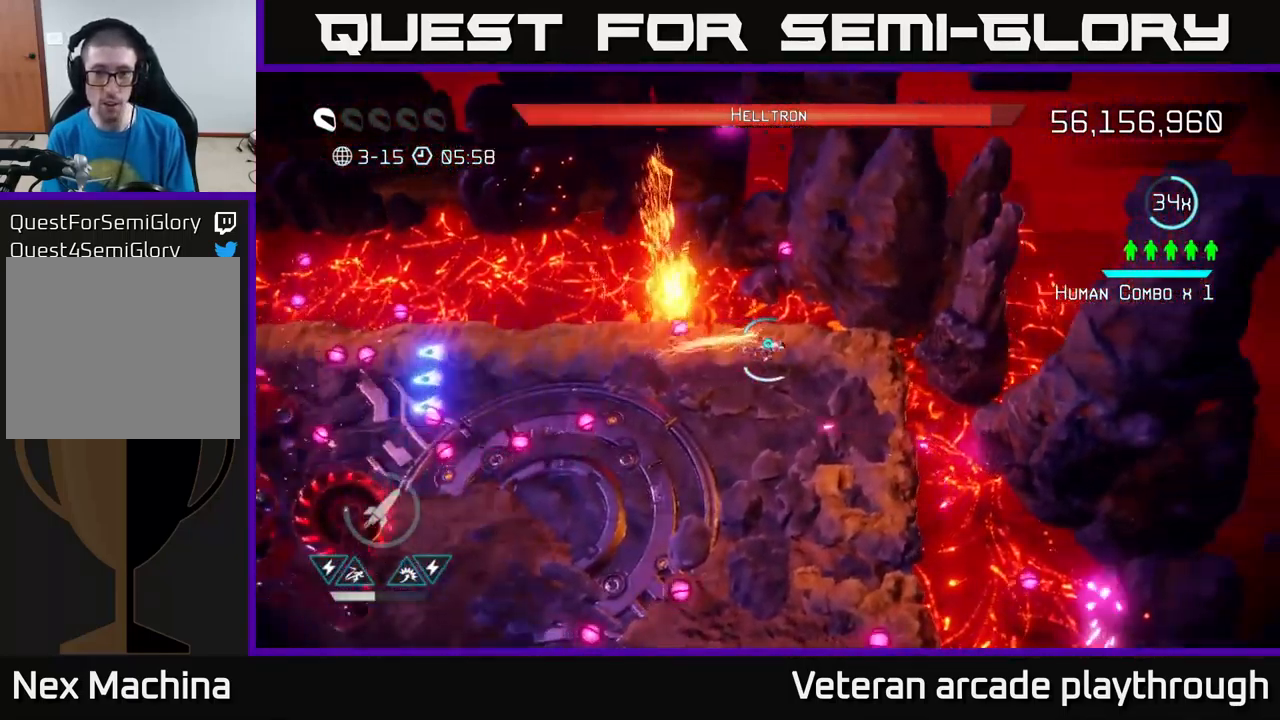
{"buttons": [], "left_stick": "down", "right_stick": "left", "events": [[67, "L2", "down"], [134, "left_stick", "down"], [150, "L2", "up"], [301, "left_stick", "down-right"], [451, "left_stick", "down"]]}
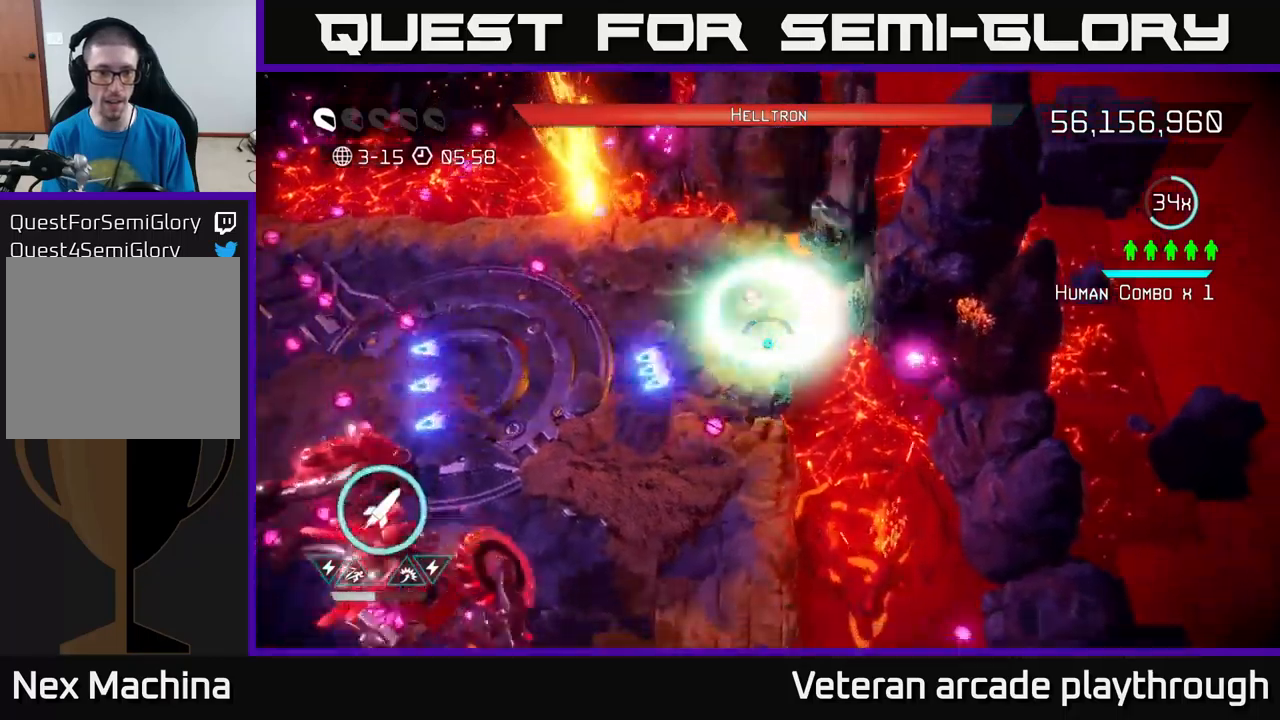
{"buttons": [], "left_stick": "down", "right_stick": "down-left", "events": [[66, "right_stick", "down-left"], [150, "left_stick", "left"], [366, "left_stick", "down"]]}
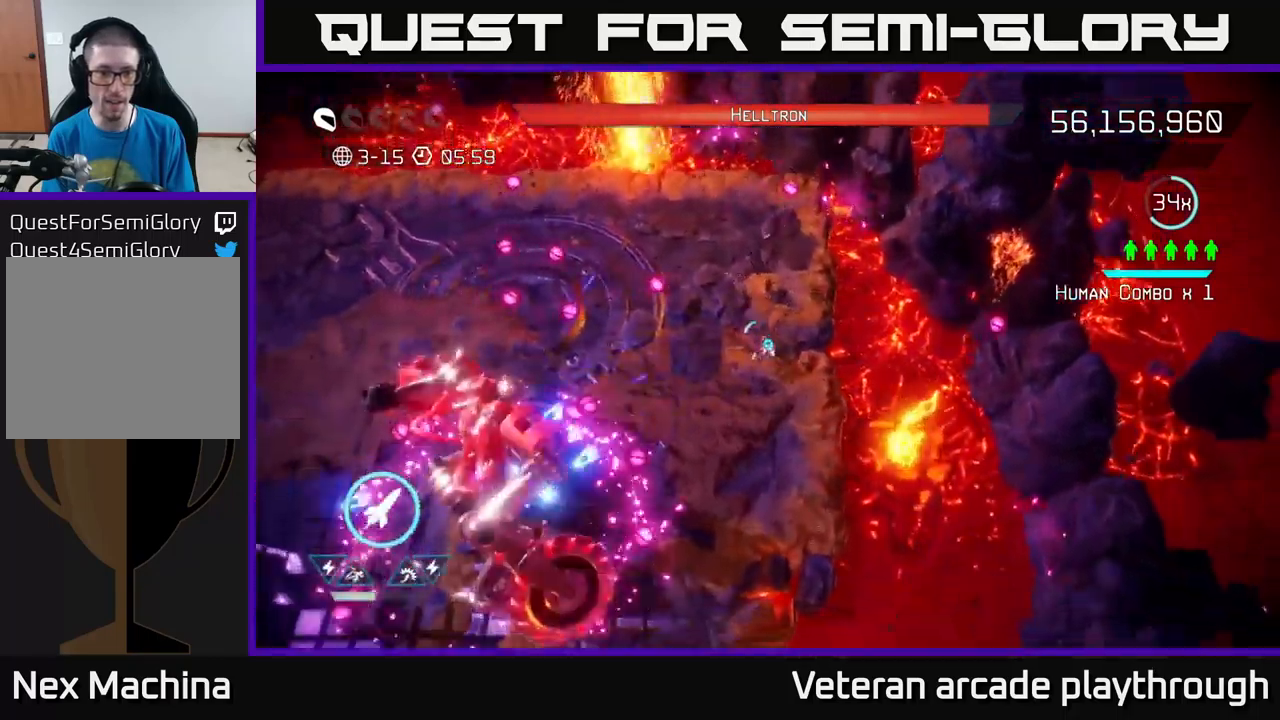
{"buttons": [], "left_stick": "left", "right_stick": "down-left", "events": [[166, "left_stick", "left"], [350, "L2", "down"], [500, "L2", "up"]]}
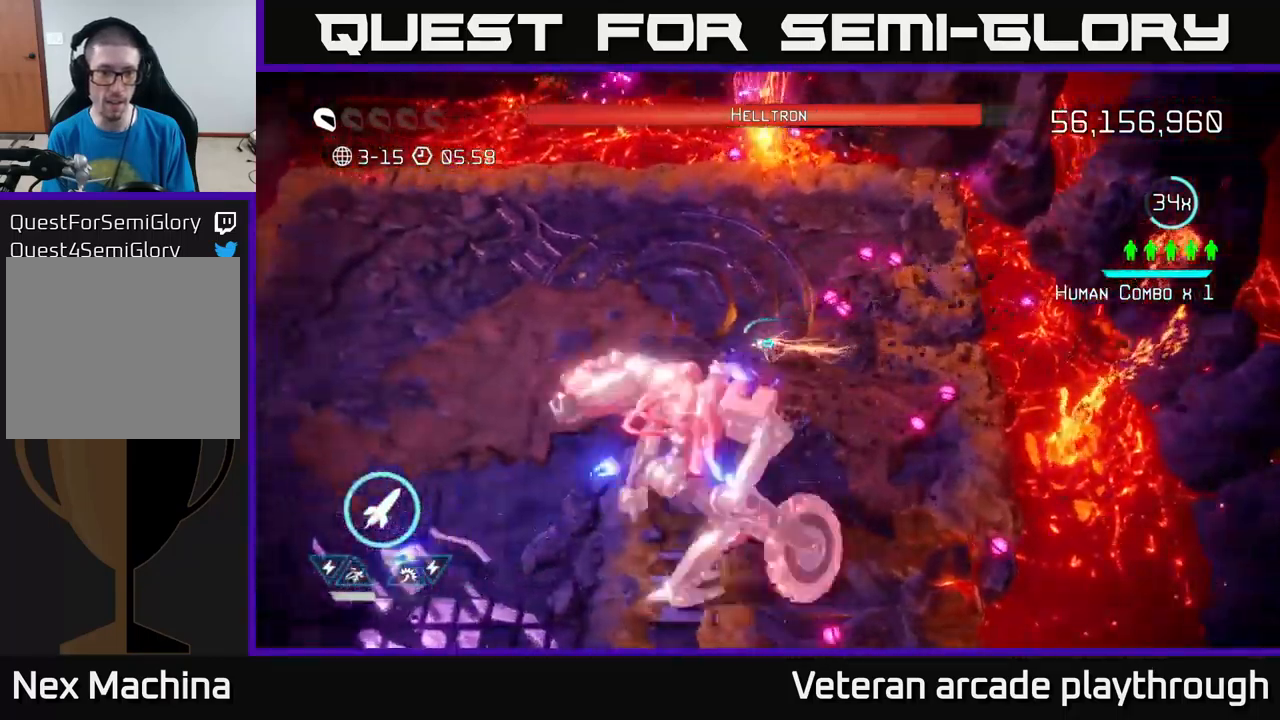
{"buttons": [], "left_stick": "down-left", "right_stick": "down-right", "events": [[150, "right_stick", "down-right"], [233, "left_stick", "down-left"], [250, "R2", "down"], [383, "R2", "up"]]}
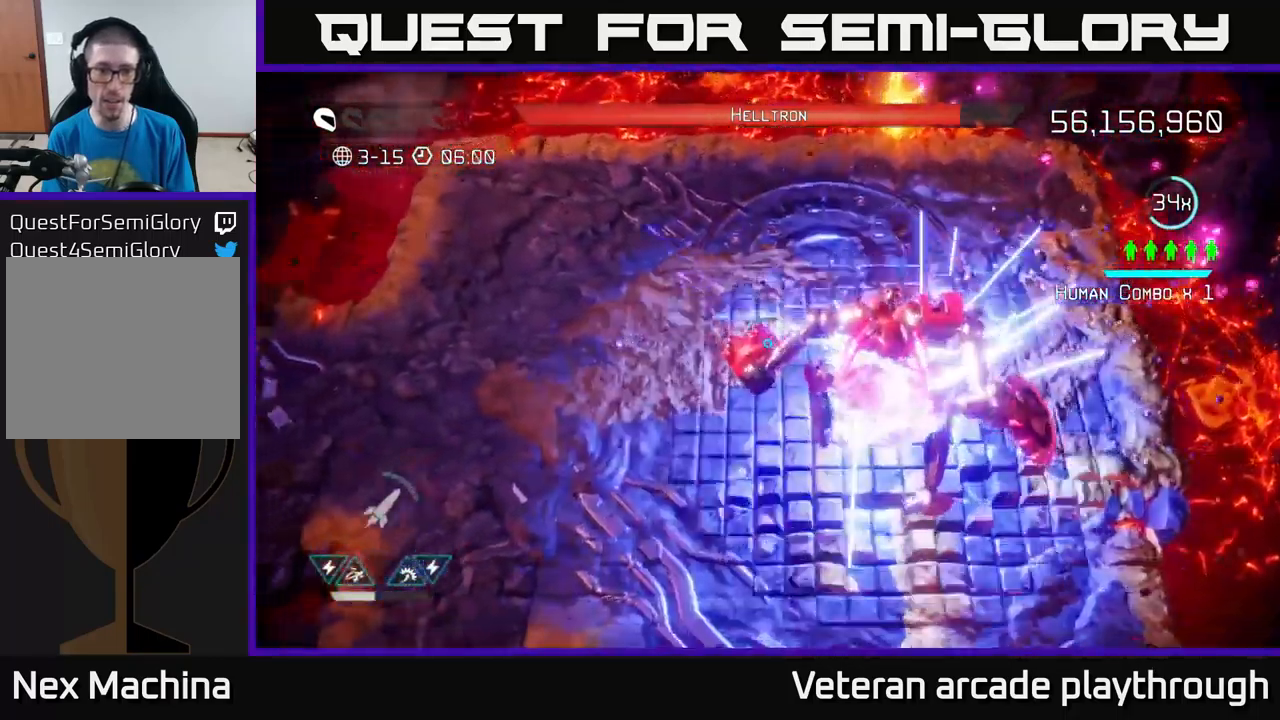
{"buttons": [], "left_stick": "down-left", "right_stick": "up-right", "events": [[200, "right_stick", "right"], [483, "right_stick", "up-right"]]}
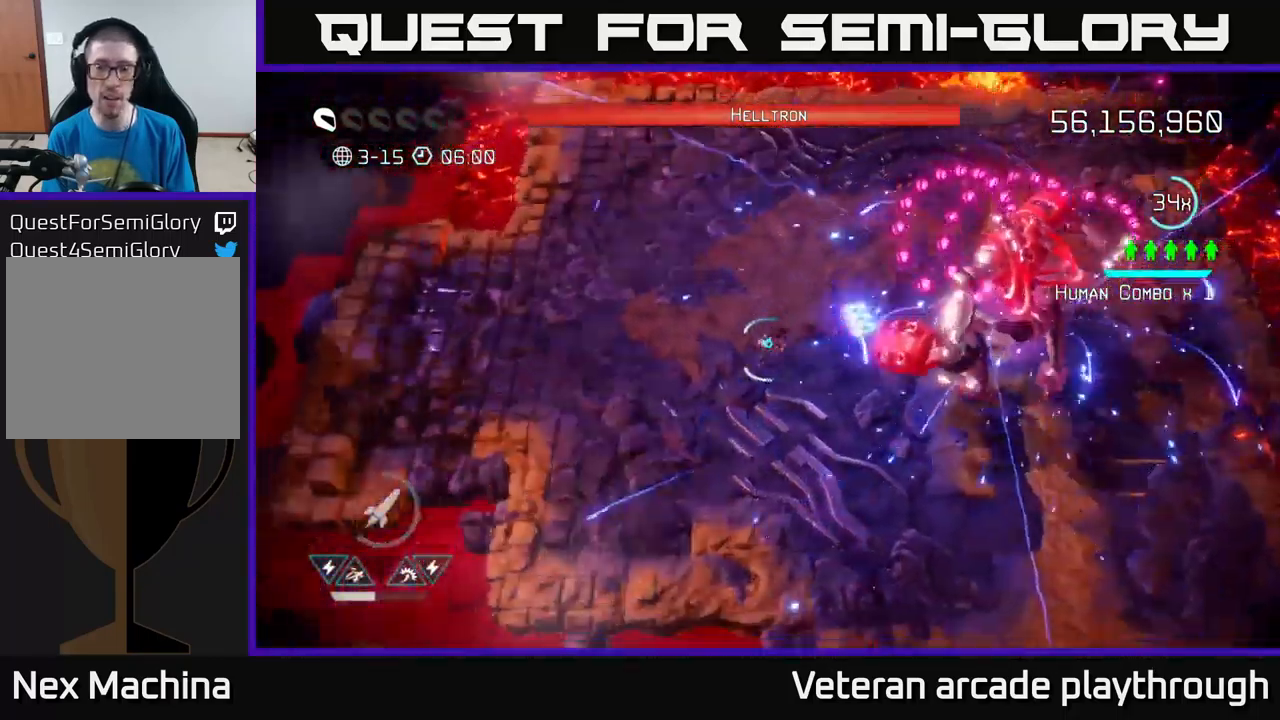
{"buttons": [], "left_stick": "down-right", "right_stick": "up-right", "events": [[66, "left_stick", "down"], [400, "left_stick", "down-right"]]}
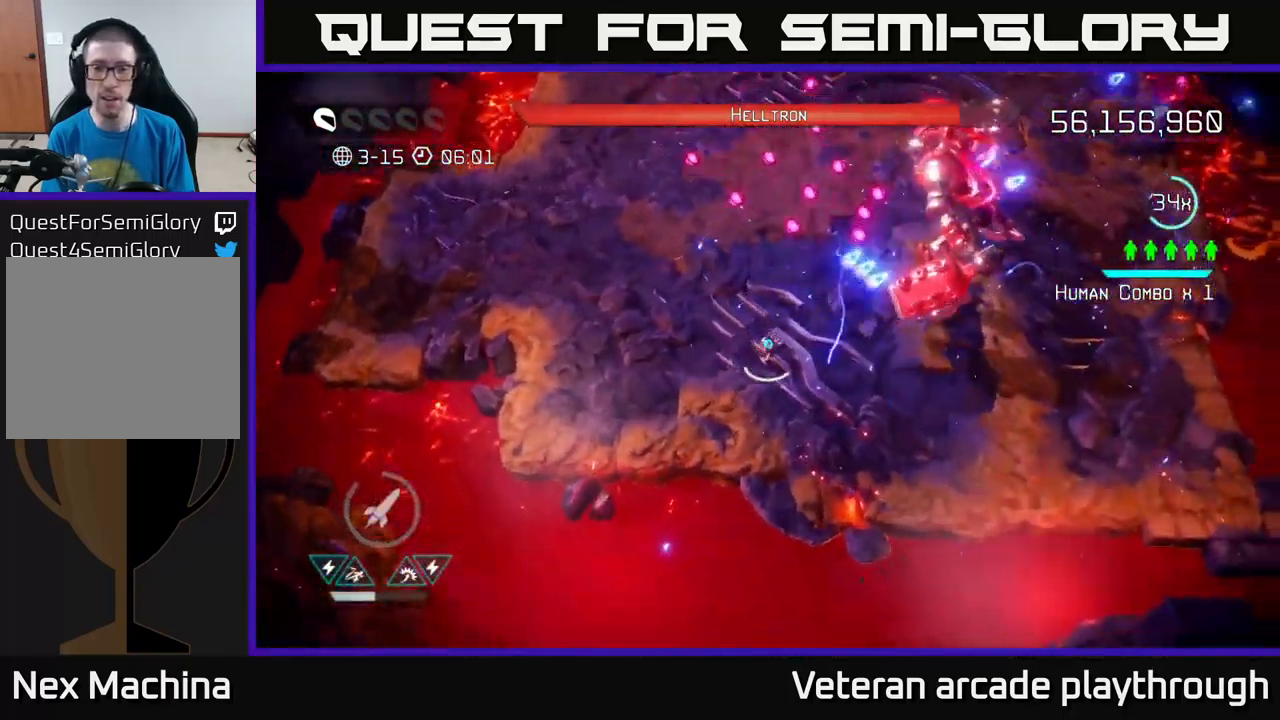
{"buttons": [], "left_stick": "right", "right_stick": "up", "events": [[283, "R2", "down"], [366, "R2", "up"], [416, "right_stick", "up"], [466, "left_stick", "right"]]}
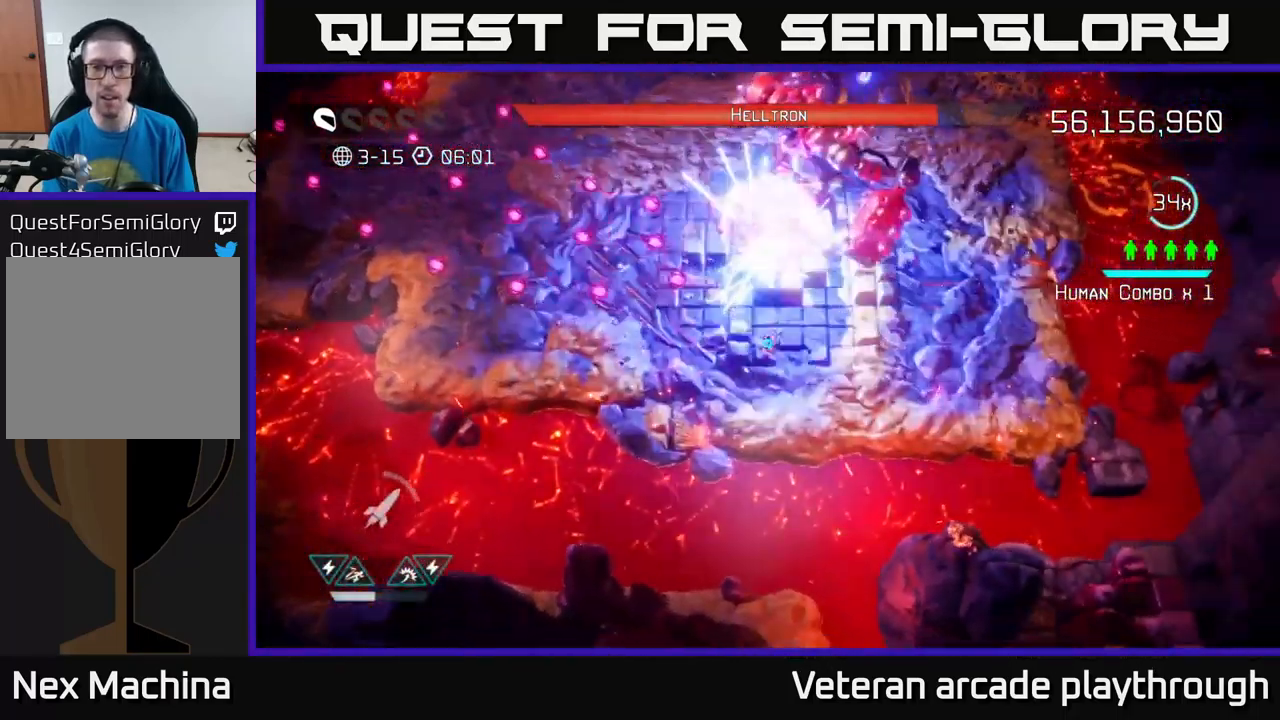
{"buttons": ["R2"], "left_stick": "right", "right_stick": "up-left", "events": [[233, "R2", "down"], [350, "R2", "up"], [416, "right_stick", "up-left"], [466, "R2", "down"]]}
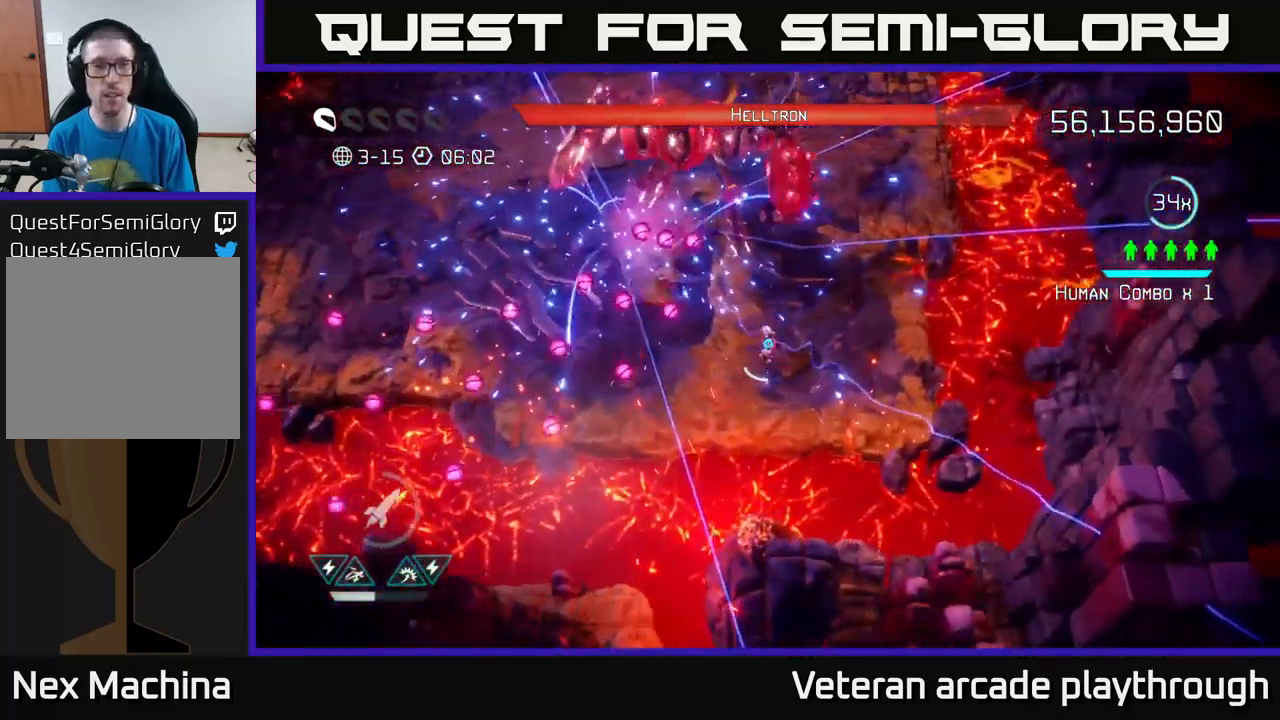
{"buttons": [], "left_stick": "up", "right_stick": "left", "events": [[50, "R2", "up"], [66, "left_stick", "up-right"], [466, "right_stick", "left"], [500, "left_stick", "up"]]}
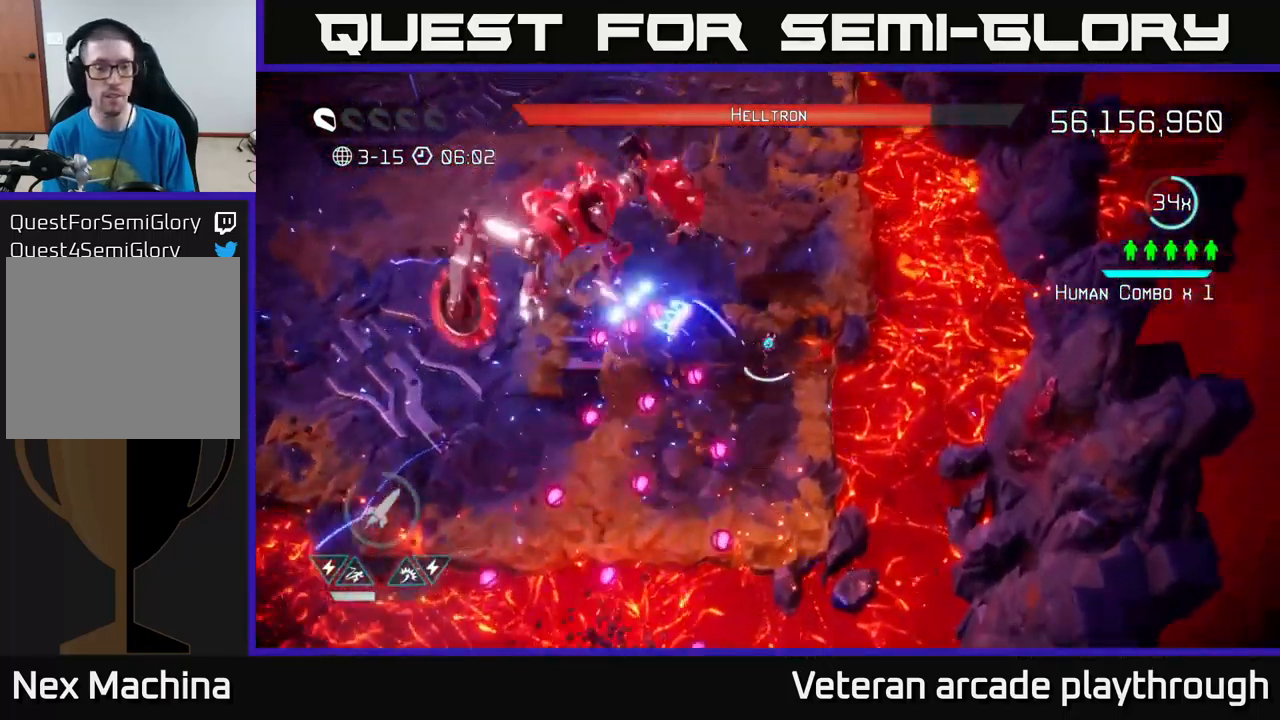
{"buttons": ["R2"], "left_stick": "up", "right_stick": "left", "events": [[116, "R2", "down"], [216, "R2", "up"], [316, "R2", "down"], [400, "R2", "up"], [433, "R2", "down"]]}
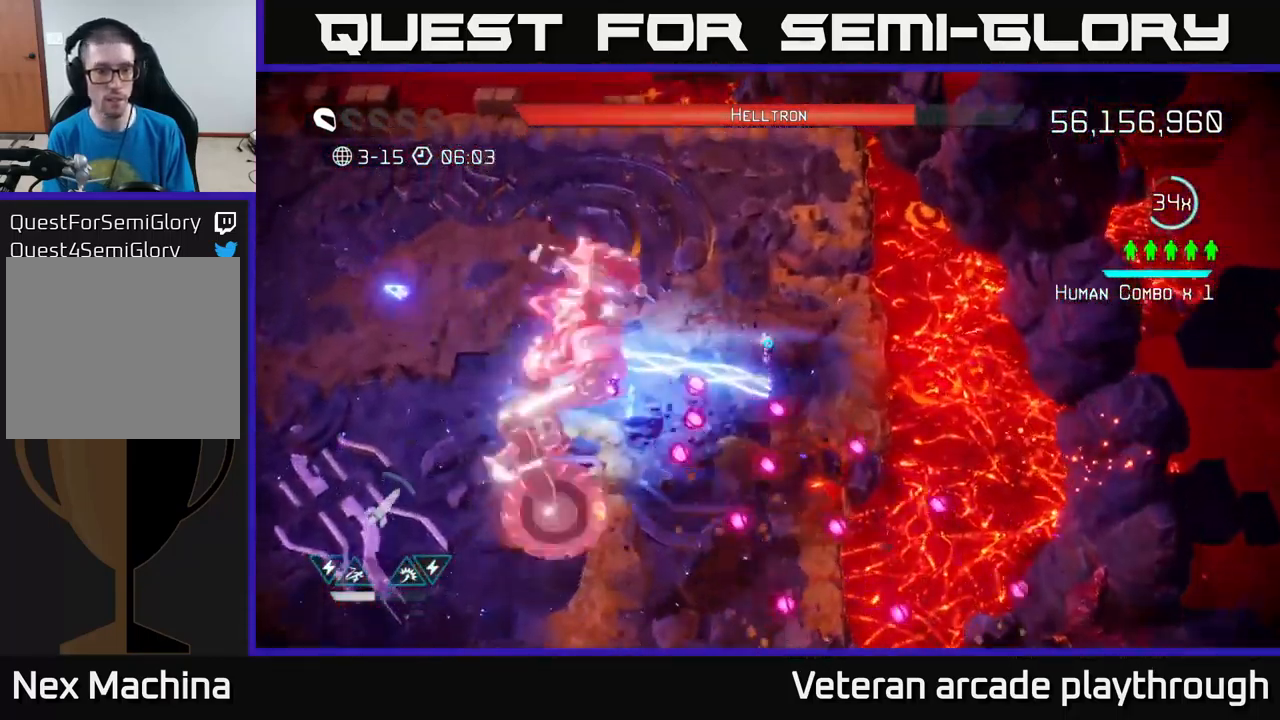
{"buttons": [], "left_stick": "up-left", "right_stick": "down-left", "events": [[33, "R2", "up"], [150, "right_stick", "down-left"], [216, "left_stick", "up-left"]]}
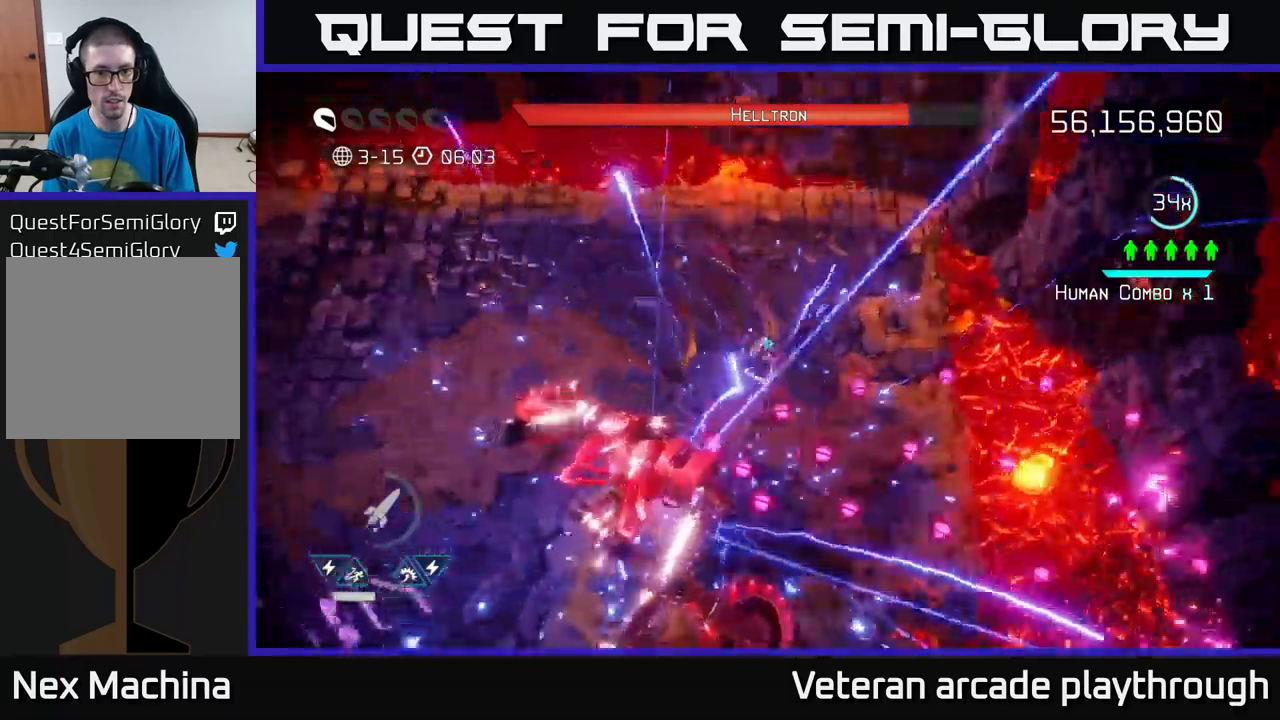
{"buttons": [], "left_stick": "left", "right_stick": "down", "events": [[133, "right_stick", "down"], [417, "left_stick", "left"]]}
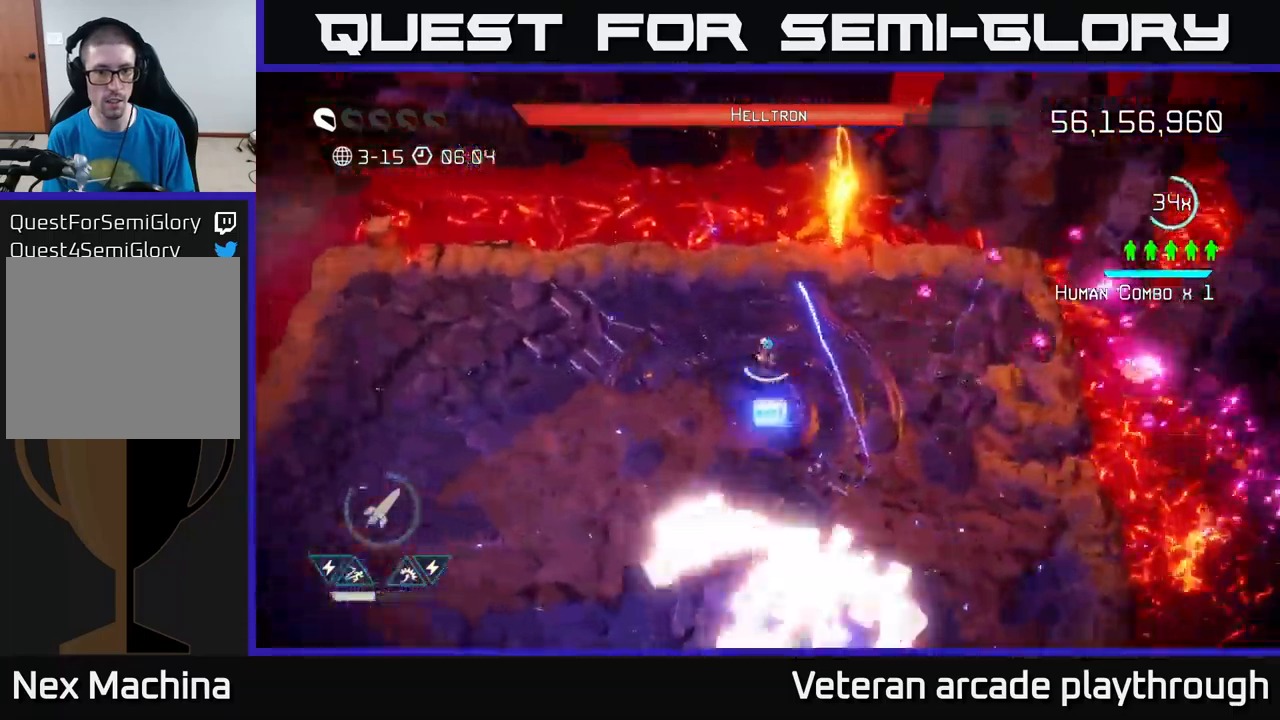
{"buttons": [], "left_stick": "down-left", "right_stick": "down-right", "events": [[117, "R2", "down"], [150, "left_stick", "down-left"], [167, "right_stick", "down-right"], [183, "R2", "up"], [283, "R2", "down"], [383, "R2", "up"]]}
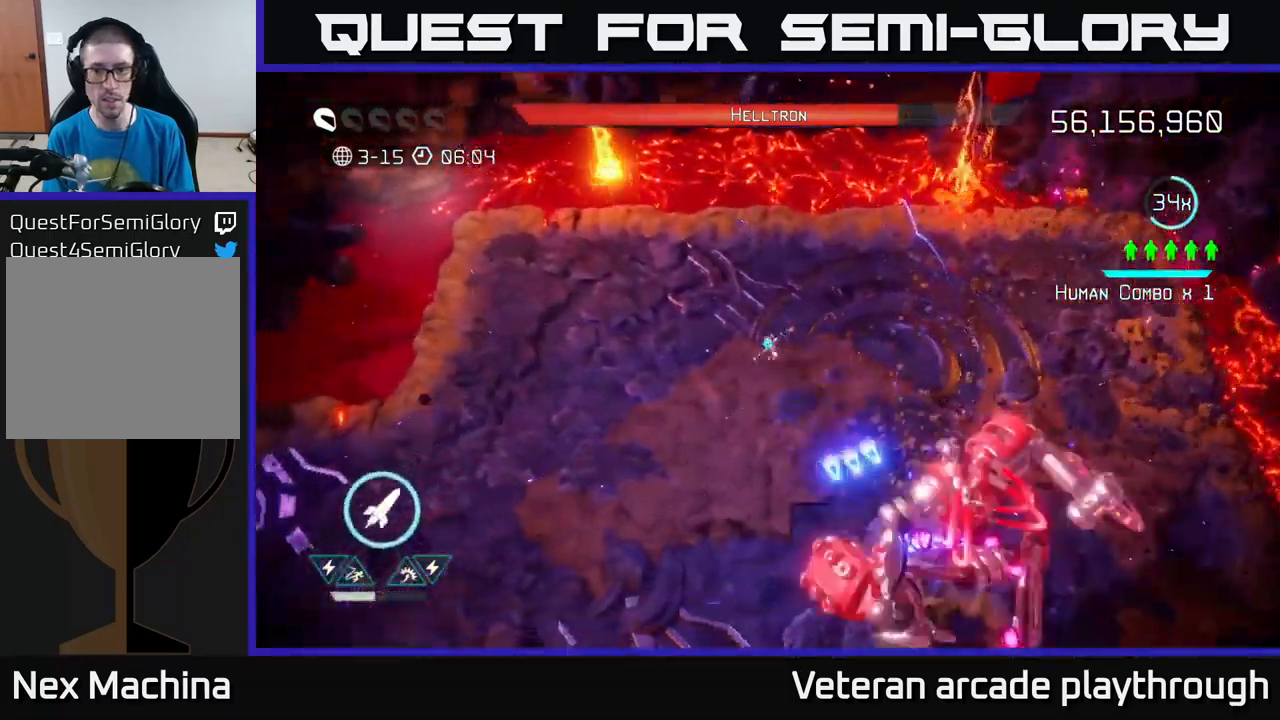
{"buttons": [], "left_stick": "down-left", "right_stick": "right", "events": [[200, "R2", "down"], [283, "right_stick", "right"], [333, "R2", "up"]]}
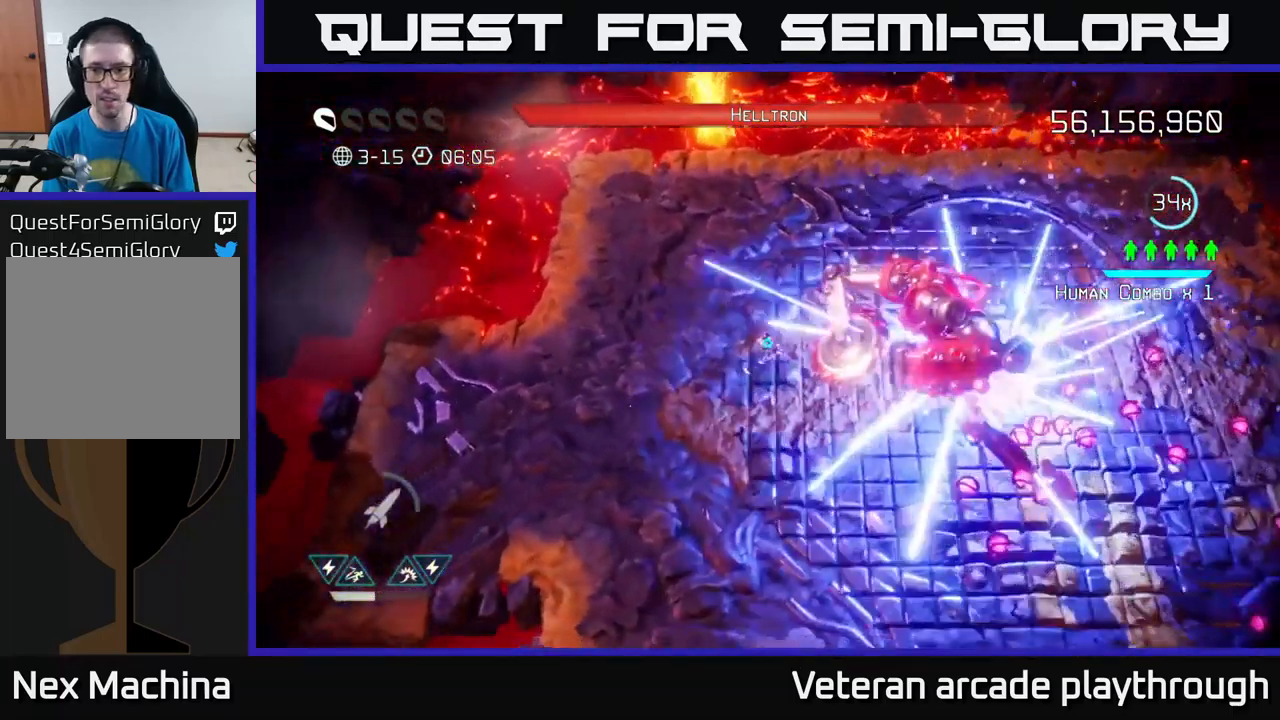
{"buttons": [], "left_stick": "down", "right_stick": "up", "events": [[233, "right_stick", "up-right"], [333, "left_stick", "down"], [367, "right_stick", "up"]]}
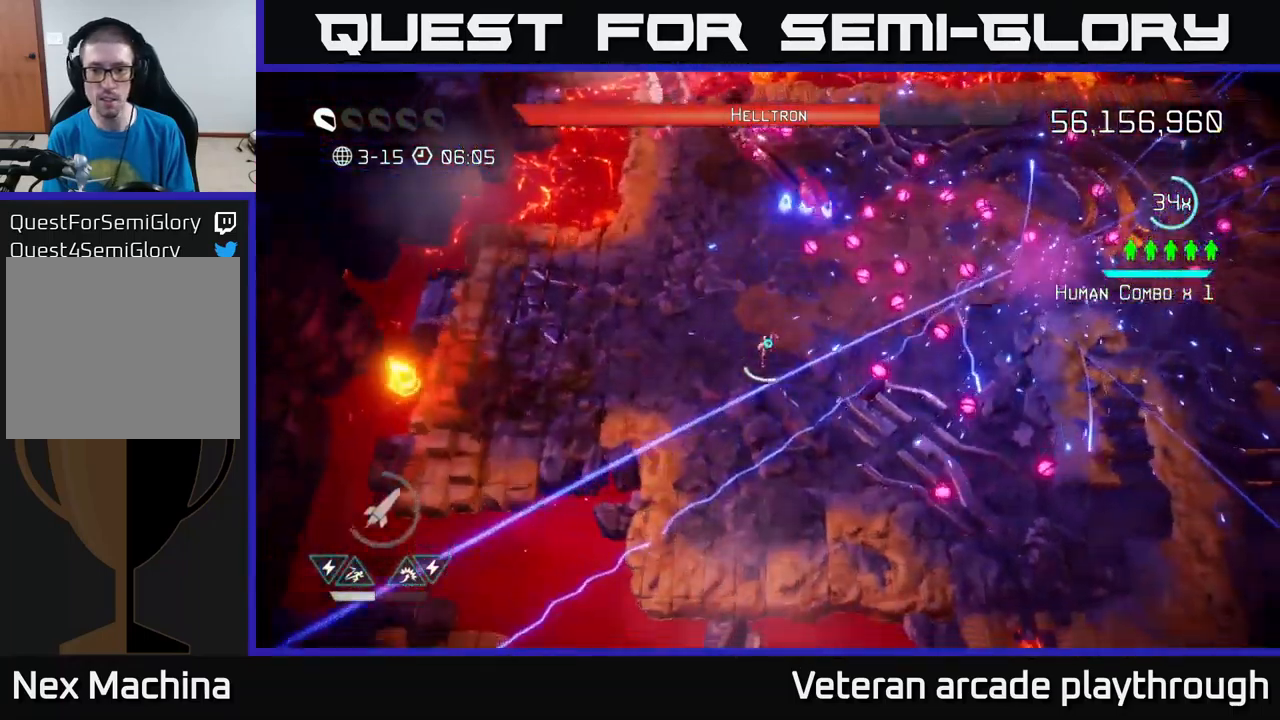
{"buttons": [], "left_stick": "down-right", "right_stick": "up", "events": [[250, "left_stick", "left"], [400, "left_stick", "down"], [483, "left_stick", "down-right"]]}
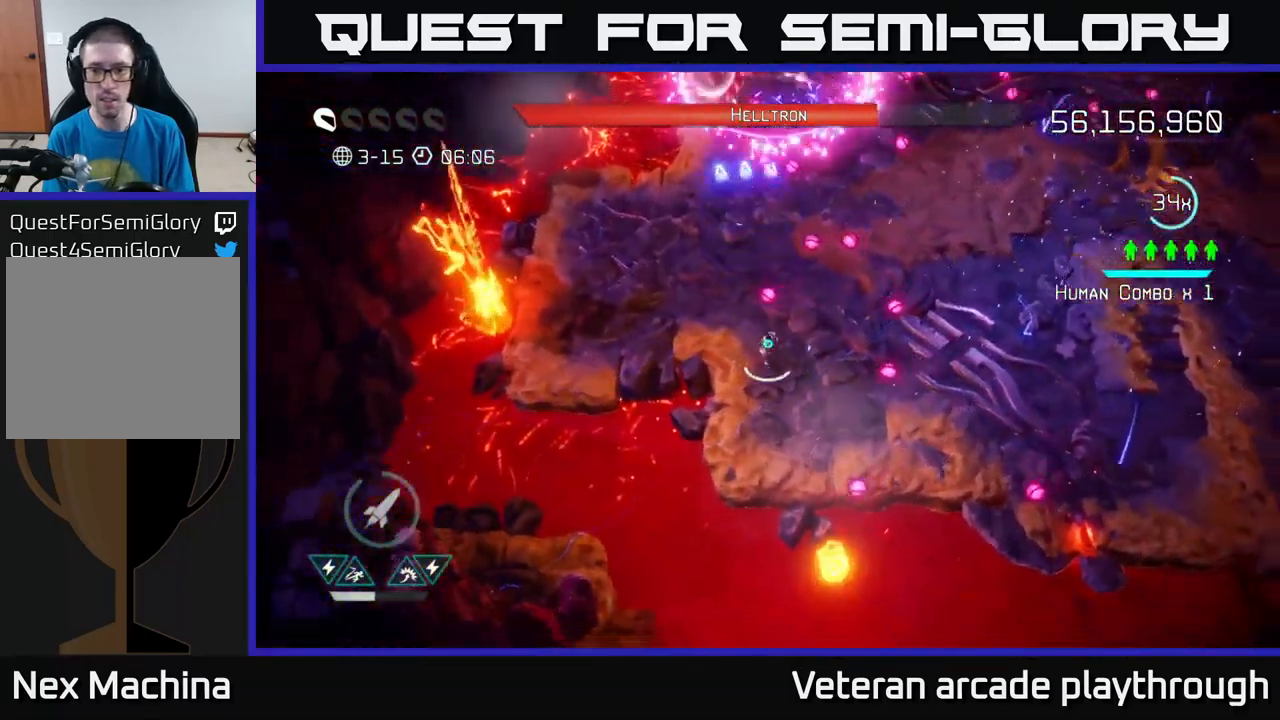
{"buttons": ["R2"], "left_stick": "right", "right_stick": "up", "events": [[50, "left_stick", "right"], [67, "L2", "down"], [250, "L2", "up"], [433, "R2", "down"]]}
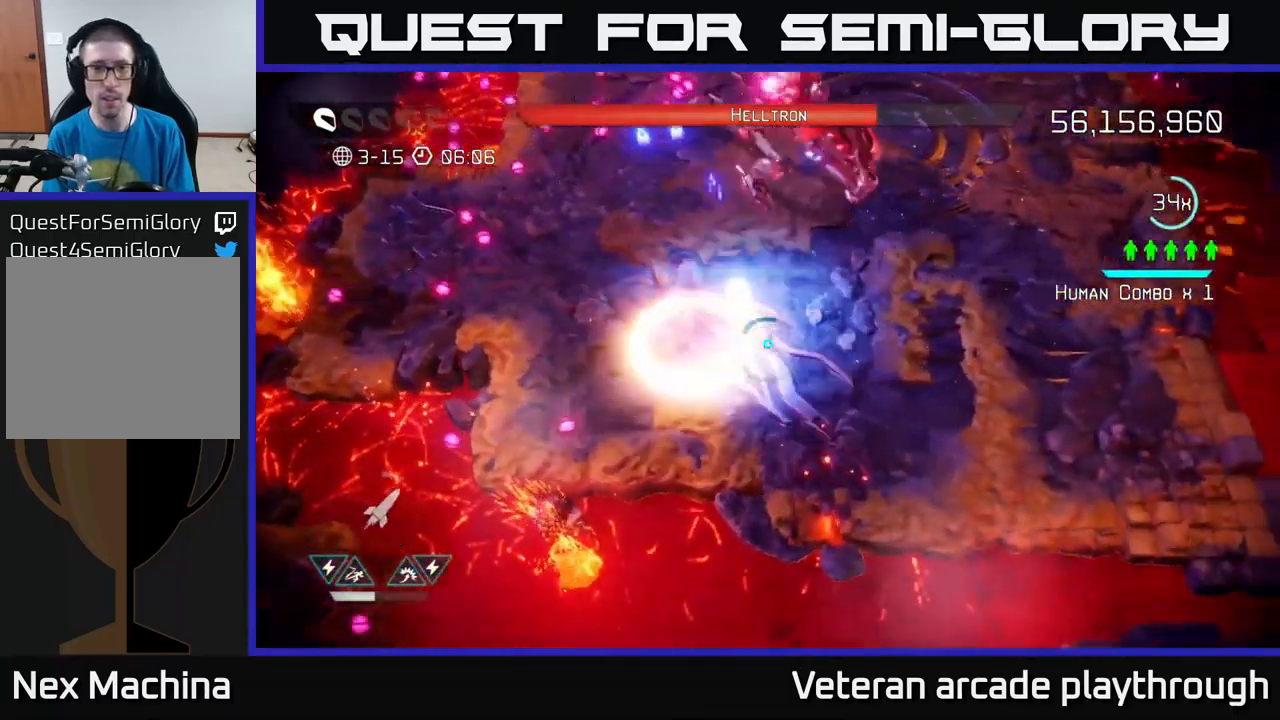
{"buttons": [], "left_stick": "left", "right_stick": "up-right", "events": [[50, "R2", "up"], [100, "right_stick", "up-right"], [183, "left_stick", "down-left"], [317, "left_stick", "left"]]}